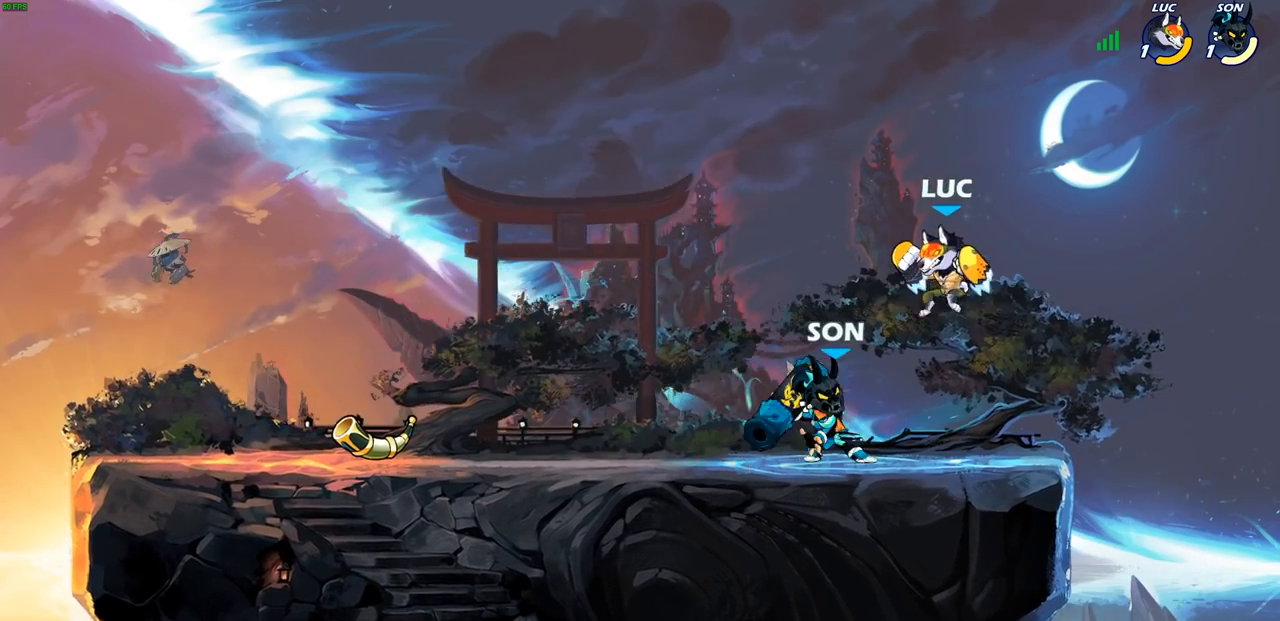
Gameplay with a controller (PlayStation layout); each line is a JSON object with the inputs held at the frame after it. "events" lists button and stick changes between this image and that frame as [ms after this image, input, new state], when the widget could be followed in between. Not read: R3 right_stick.
{"buttons": [], "left_stick": "right", "events": [[67, "R1", "down"], [67, "R2", "down"], [417, "left_stick", "right"], [450, "R1", "up"], [450, "R2", "up"]]}
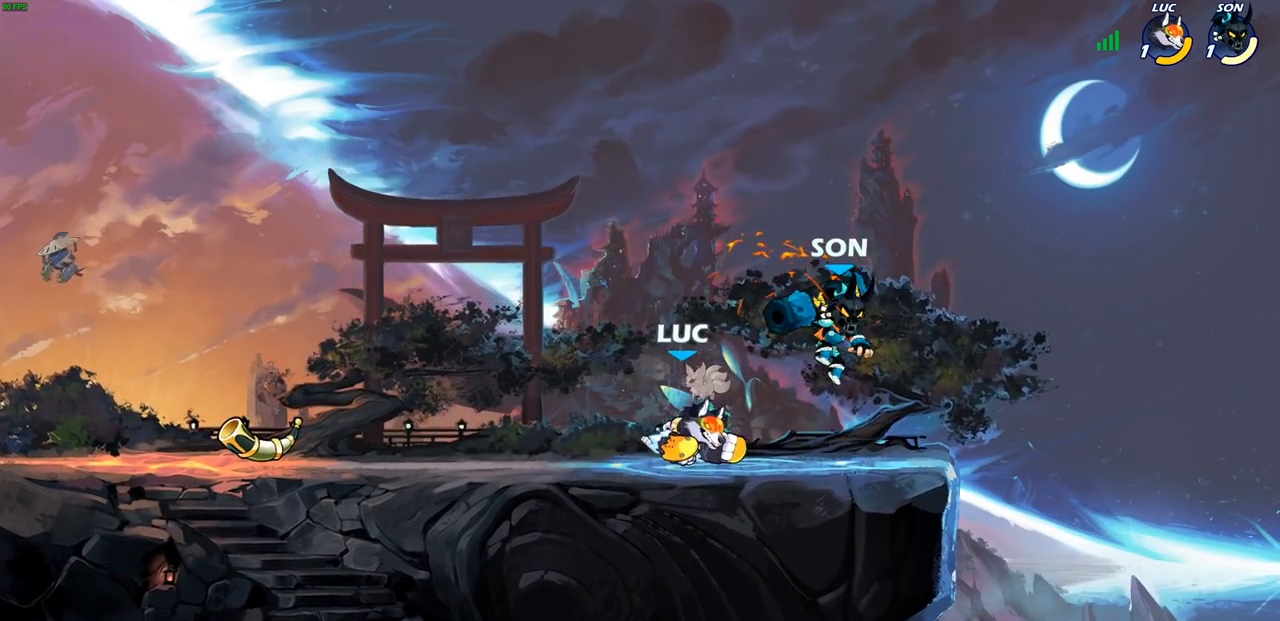
{"buttons": [], "left_stick": "up-right", "events": [[67, "SQUARE", "down"], [100, "left_stick", "center"], [150, "SQUARE", "up"], [450, "left_stick", "up-right"]]}
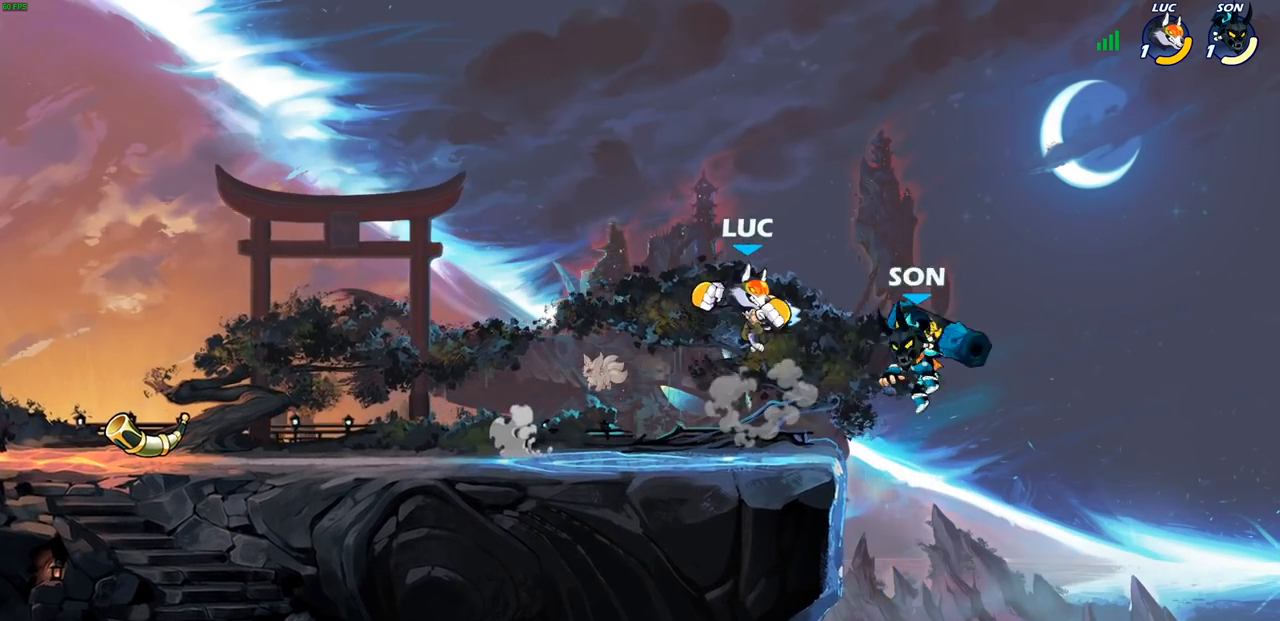
{"buttons": [], "left_stick": "down-left", "events": [[117, "CROSS", "down"], [150, "left_stick", "up-left"], [233, "left_stick", "left"], [317, "CROSS", "up"], [383, "left_stick", "down-left"]]}
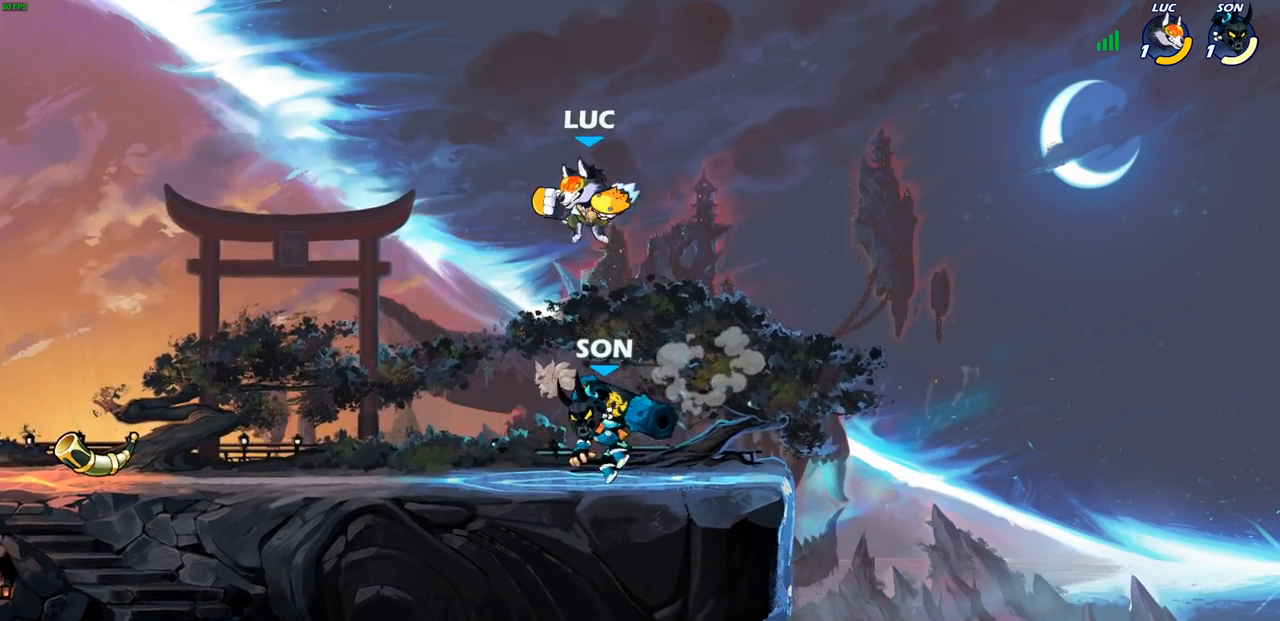
{"buttons": [], "left_stick": "center", "events": [[67, "SQUARE", "down"], [167, "SQUARE", "up"], [333, "left_stick", "center"]]}
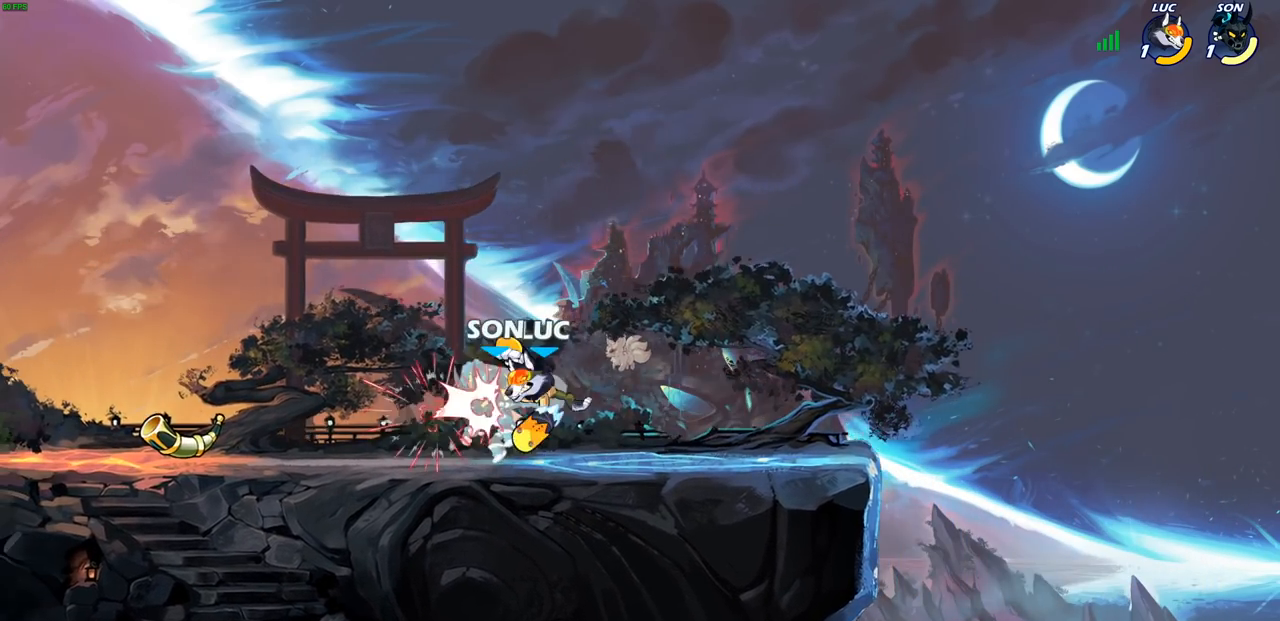
{"buttons": [], "left_stick": "center", "events": []}
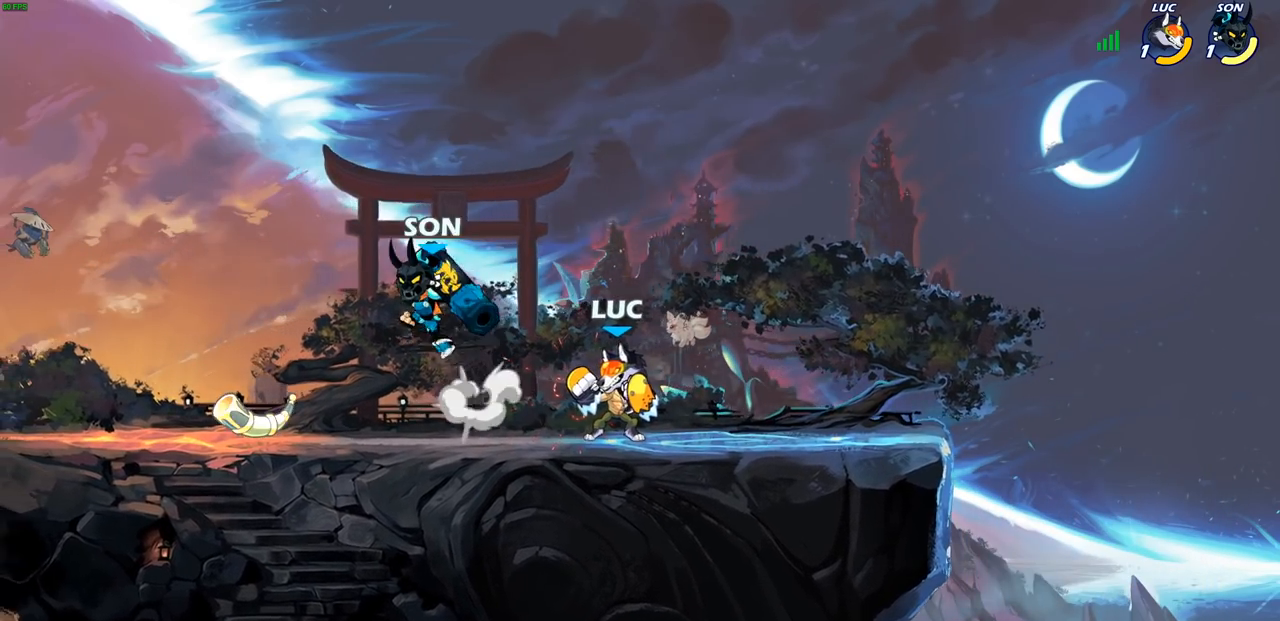
{"buttons": ["SQUARE"], "left_stick": "left", "events": [[167, "left_stick", "left"], [217, "R2", "down"], [367, "SQUARE", "down"], [450, "R2", "up"]]}
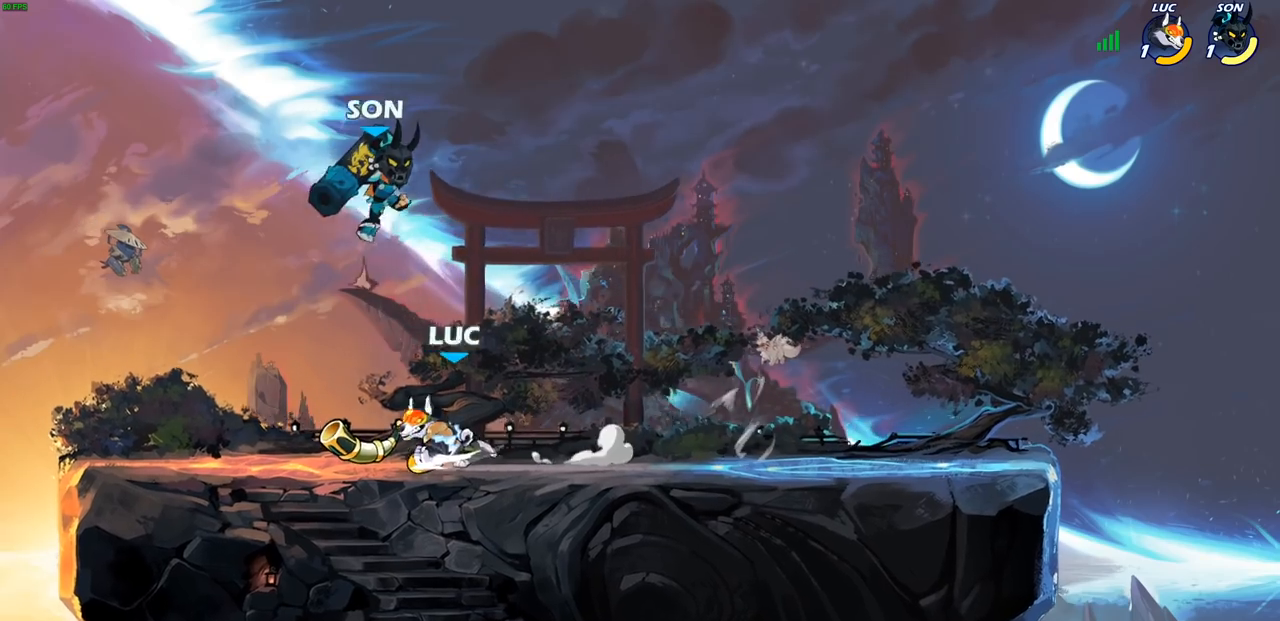
{"buttons": ["CROSS", "R2"], "left_stick": "up-left", "events": [[17, "SQUARE", "up"], [200, "left_stick", "up"], [300, "left_stick", "up-left"], [450, "CROSS", "down"], [483, "R2", "down"]]}
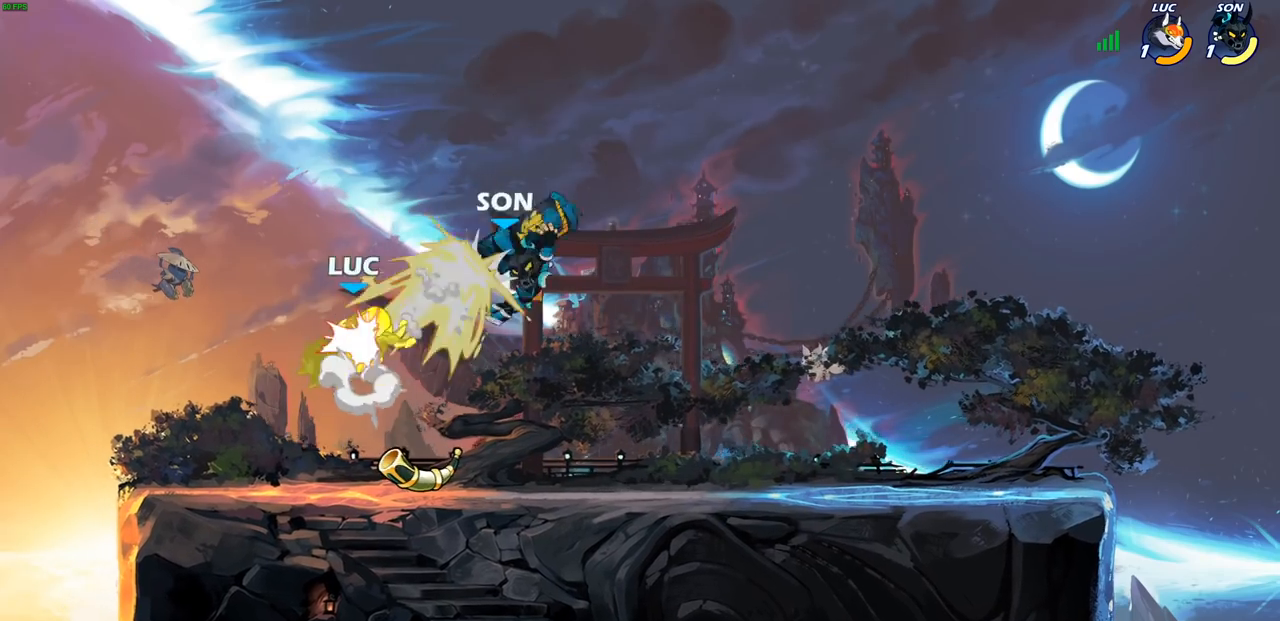
{"buttons": ["R2"], "left_stick": "center", "events": [[183, "CROSS", "up"], [183, "left_stick", "down-left"], [200, "R2", "up"], [300, "left_stick", "right"], [417, "left_stick", "center"], [500, "R2", "down"]]}
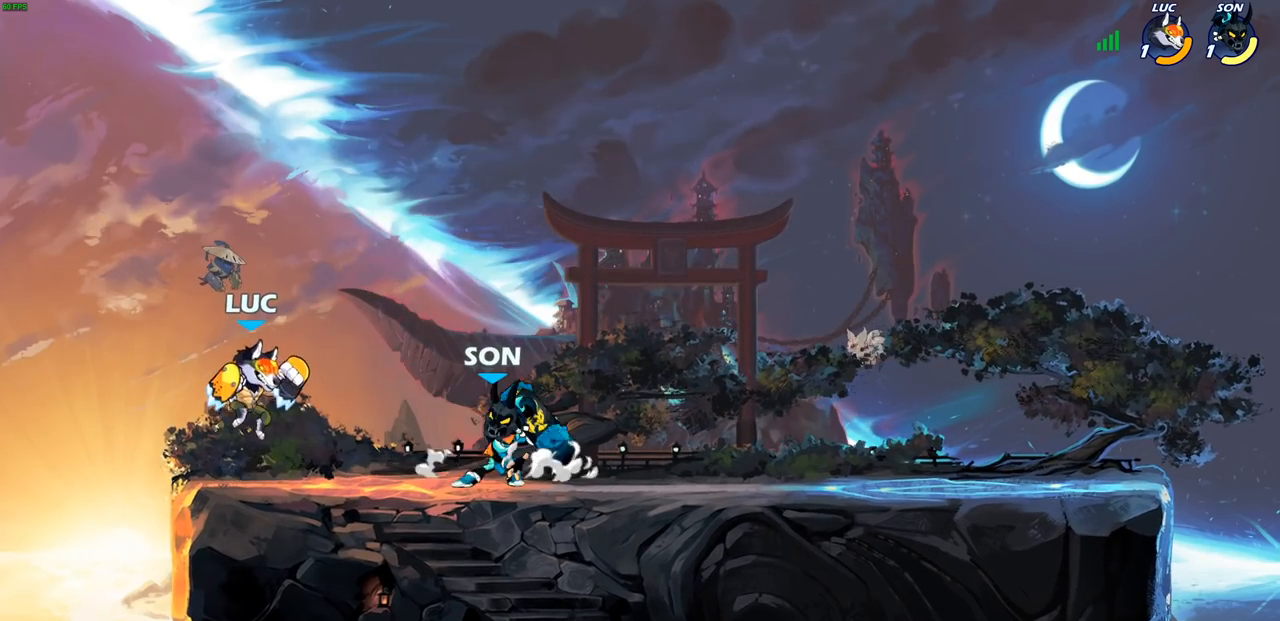
{"buttons": [], "left_stick": "center", "events": [[67, "left_stick", "right"], [100, "SQUARE", "down"], [200, "R2", "up"], [217, "SQUARE", "up"], [383, "left_stick", "center"]]}
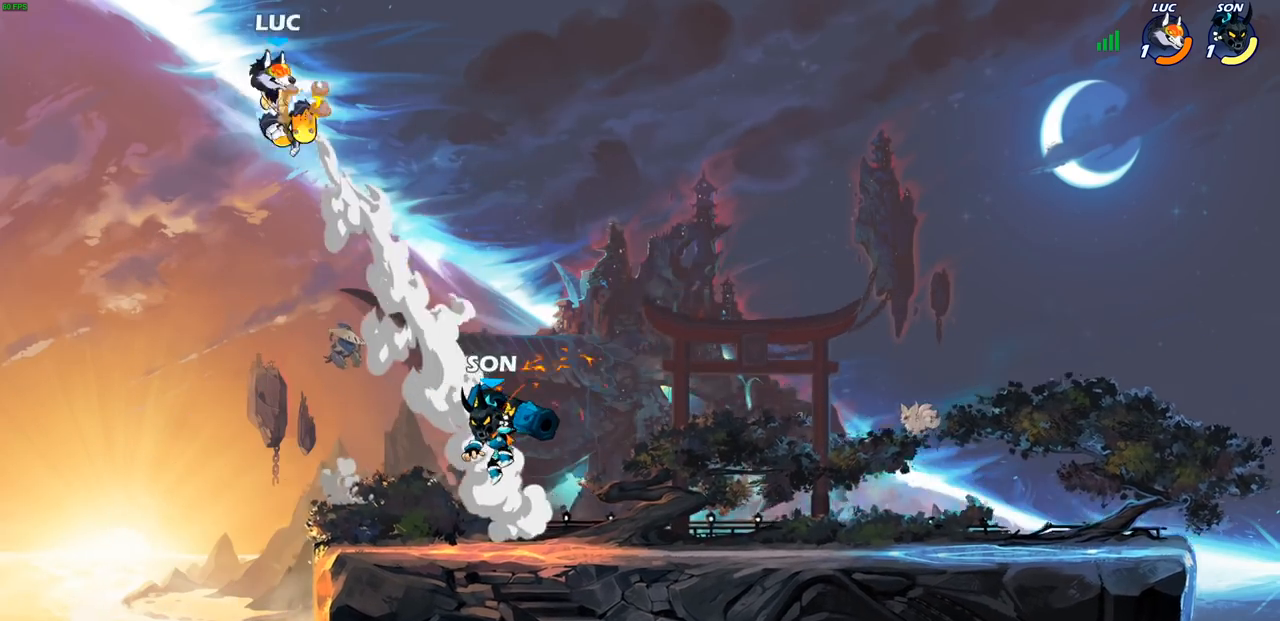
{"buttons": [], "left_stick": "down-right", "events": [[233, "left_stick", "right"], [433, "left_stick", "down-right"]]}
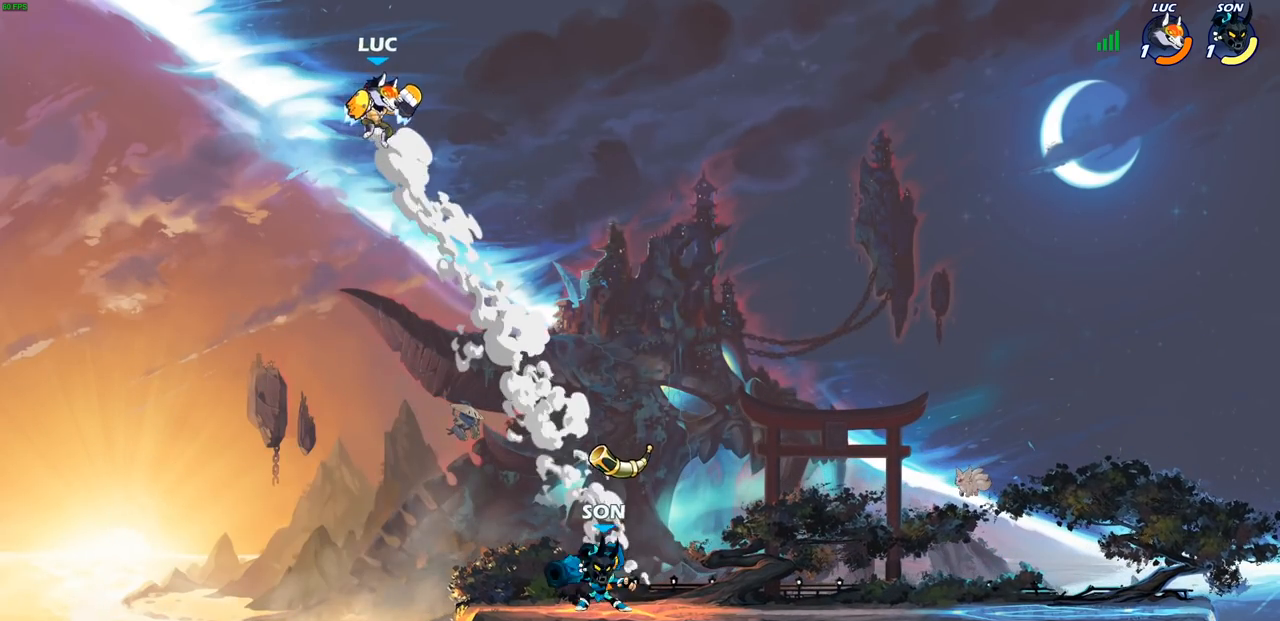
{"buttons": [], "left_stick": "center", "events": [[117, "R1", "down"], [200, "R1", "up"], [300, "left_stick", "center"]]}
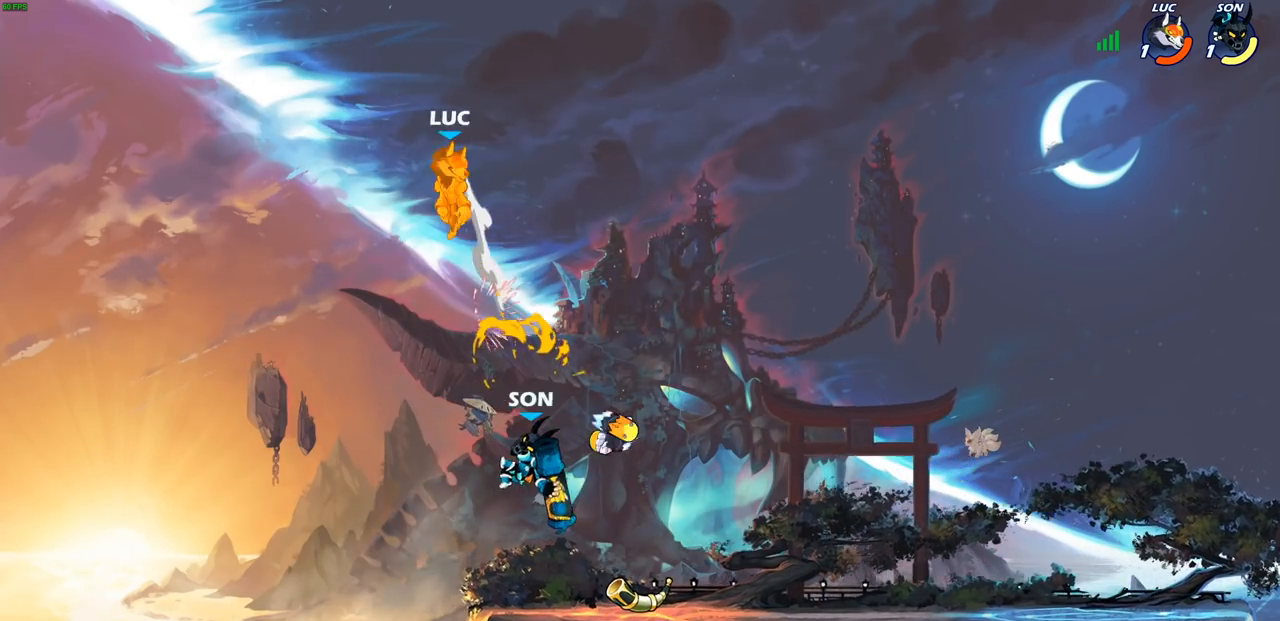
{"buttons": [], "left_stick": "down", "events": [[483, "left_stick", "down"]]}
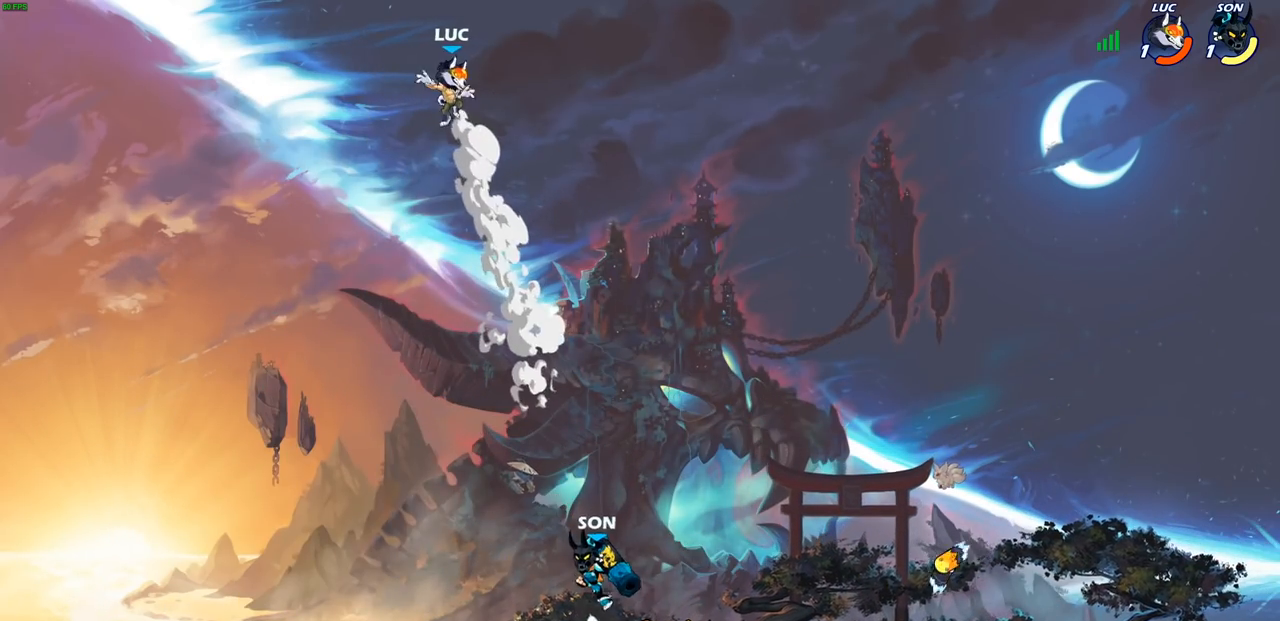
{"buttons": [], "left_stick": "down", "events": []}
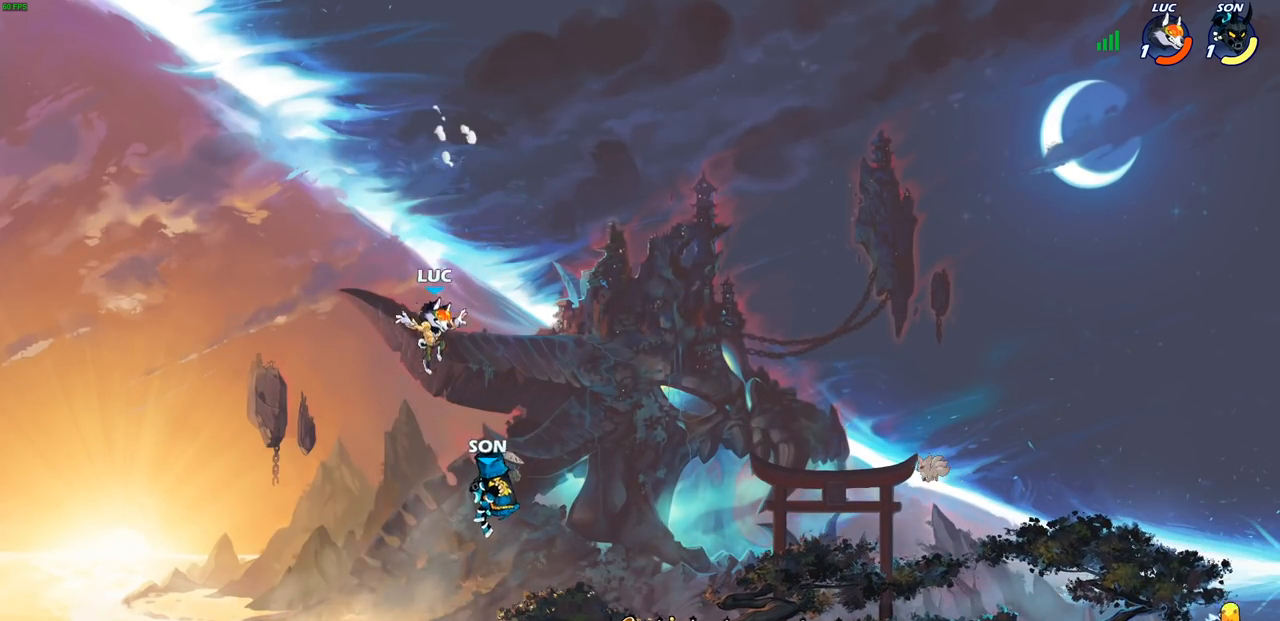
{"buttons": [], "left_stick": "right", "events": [[233, "left_stick", "down-right"], [333, "left_stick", "right"]]}
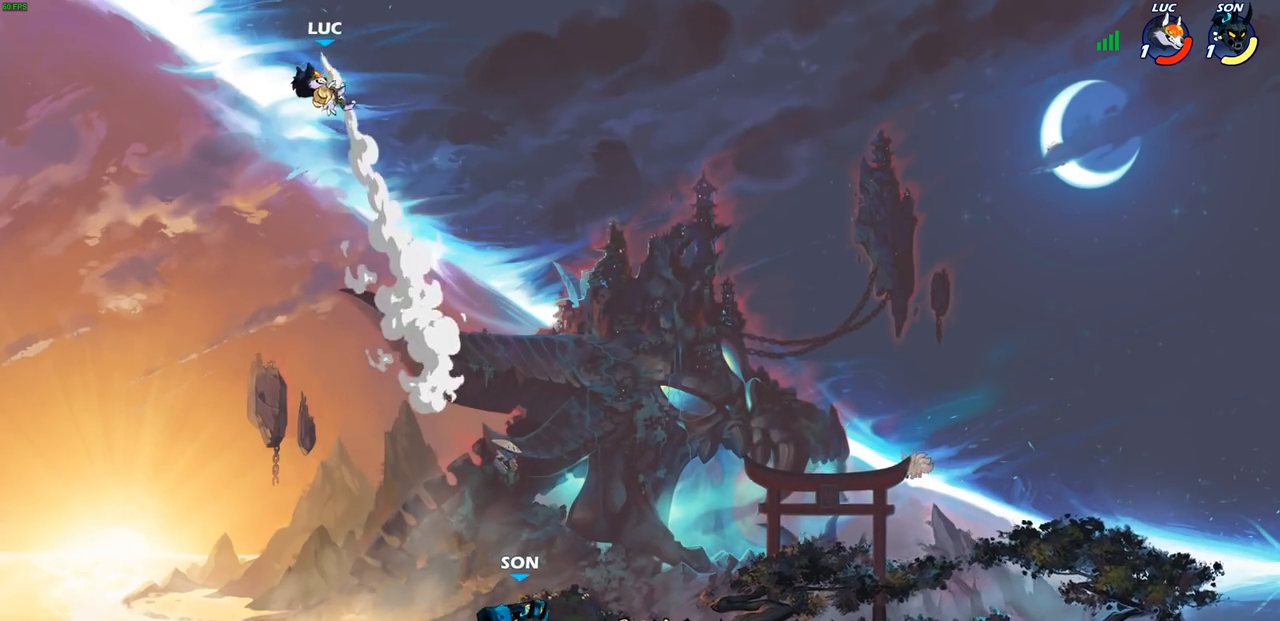
{"buttons": [], "left_stick": "down-right", "events": [[200, "left_stick", "down-right"]]}
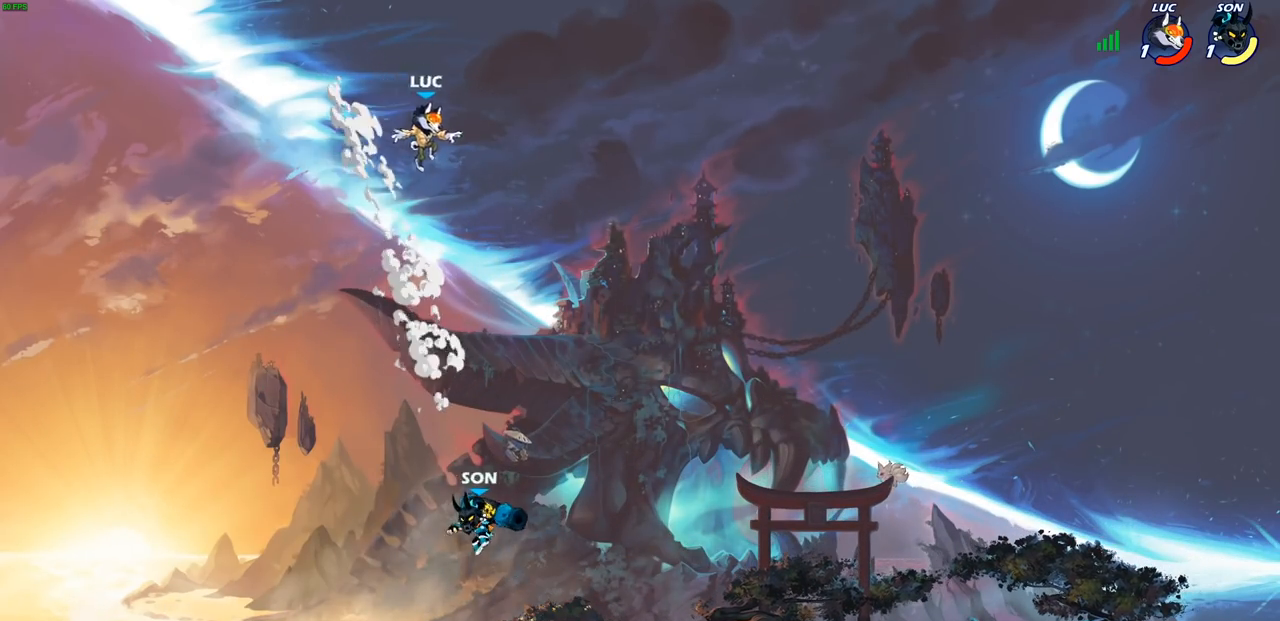
{"buttons": [], "left_stick": "down-right", "events": []}
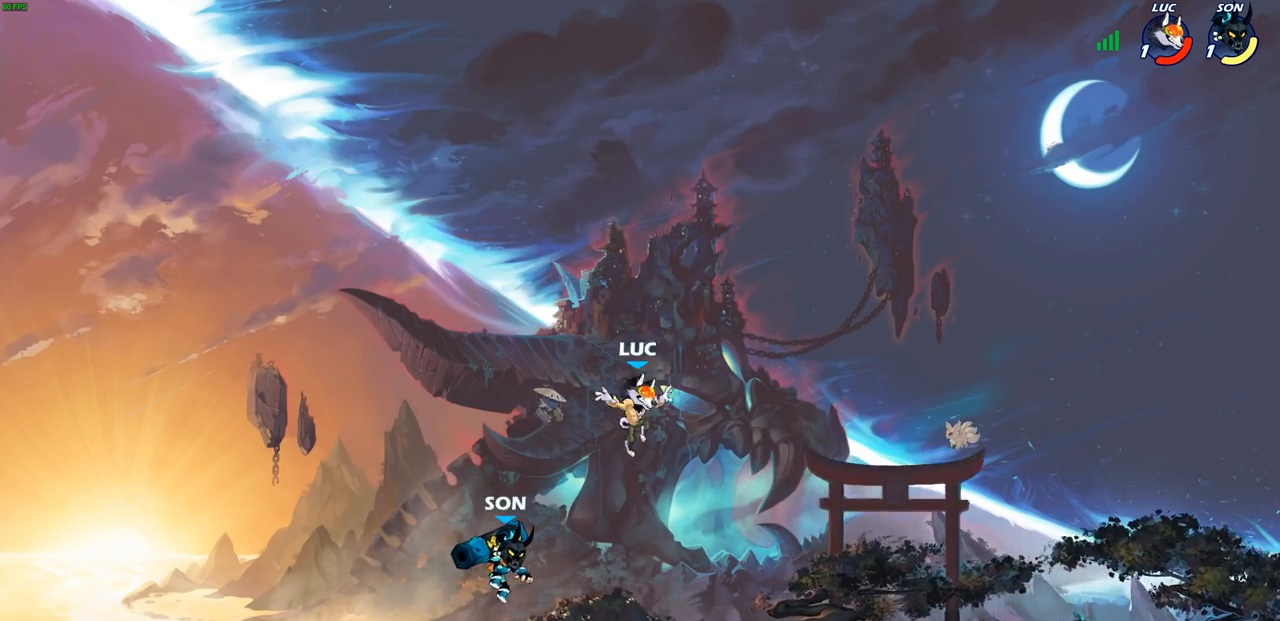
{"buttons": [], "left_stick": "right"}
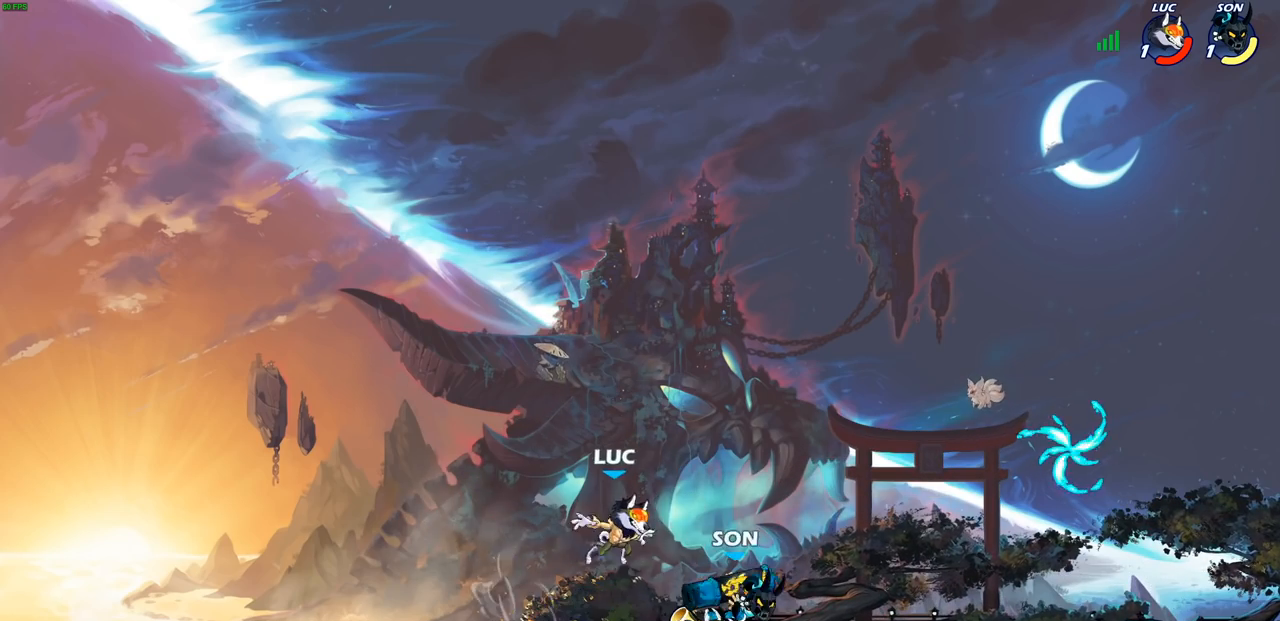
{"buttons": [], "left_stick": "up-right", "events": [[117, "left_stick", "down"], [183, "left_stick", "left"], [450, "left_stick", "up-right"]]}
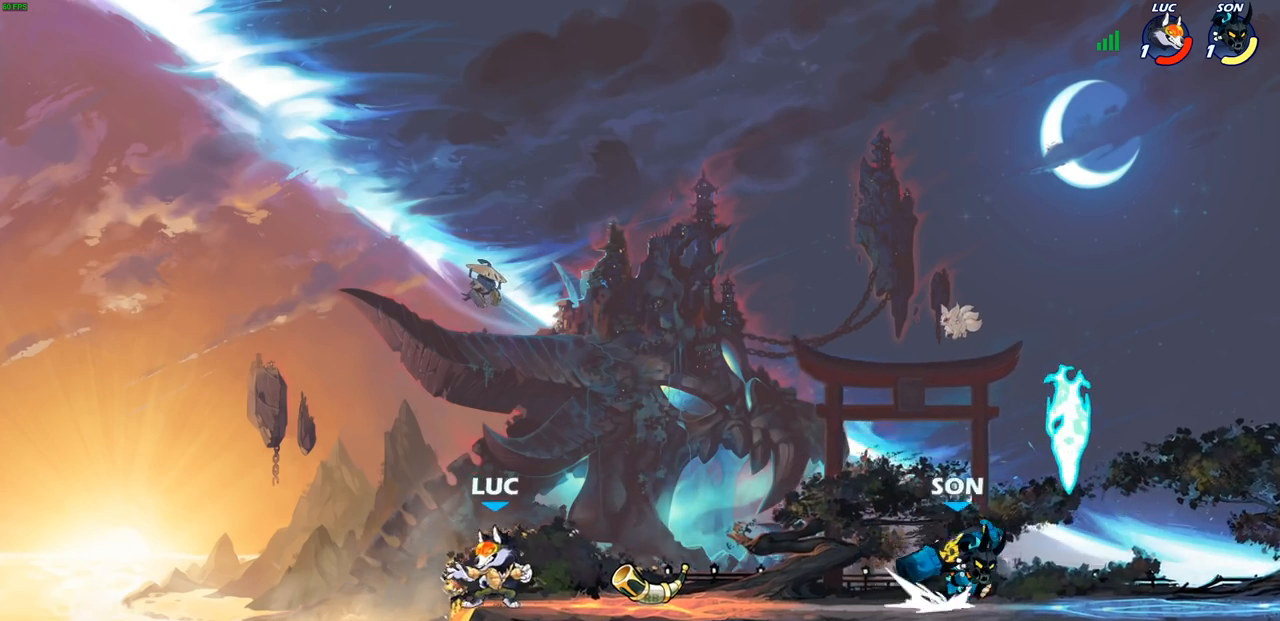
{"buttons": [], "left_stick": "right", "events": [[117, "left_stick", "center"], [317, "left_stick", "right"]]}
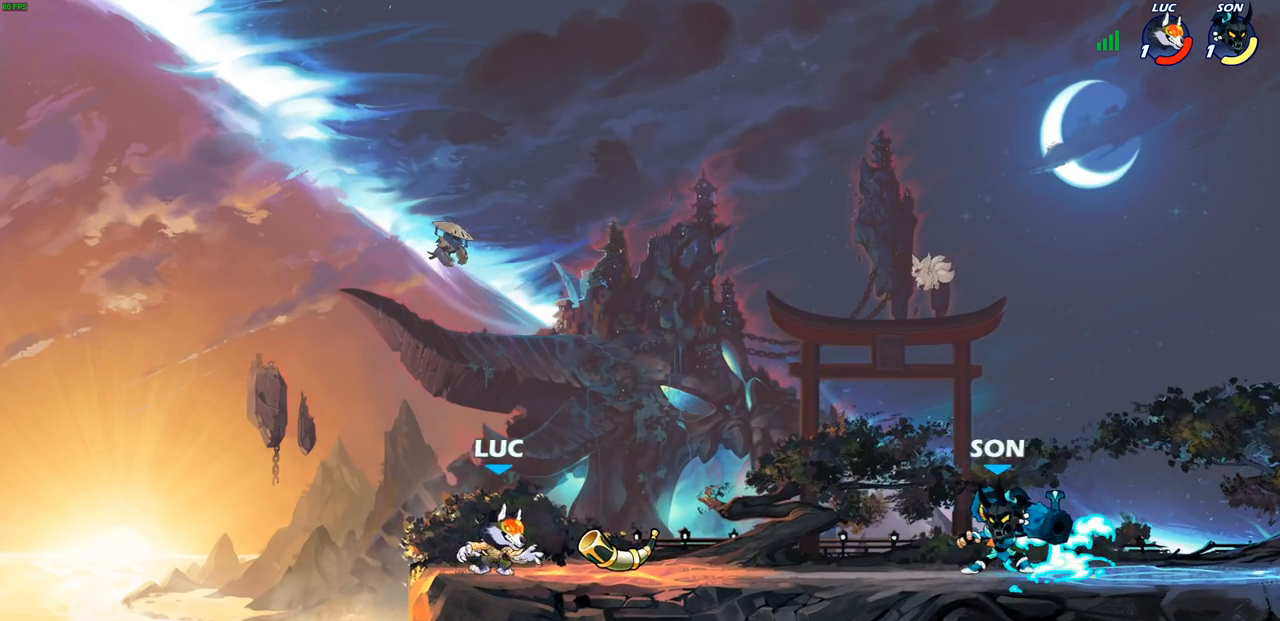
{"buttons": [], "left_stick": "up-right", "events": [[33, "R1", "down"], [50, "left_stick", "up"], [67, "CROSS", "down"], [117, "left_stick", "up-left"], [167, "CROSS", "up"], [183, "R1", "up"], [283, "CROSS", "down"], [300, "left_stick", "up-right"], [400, "SQUARE", "down"], [433, "CROSS", "up"], [500, "SQUARE", "up"]]}
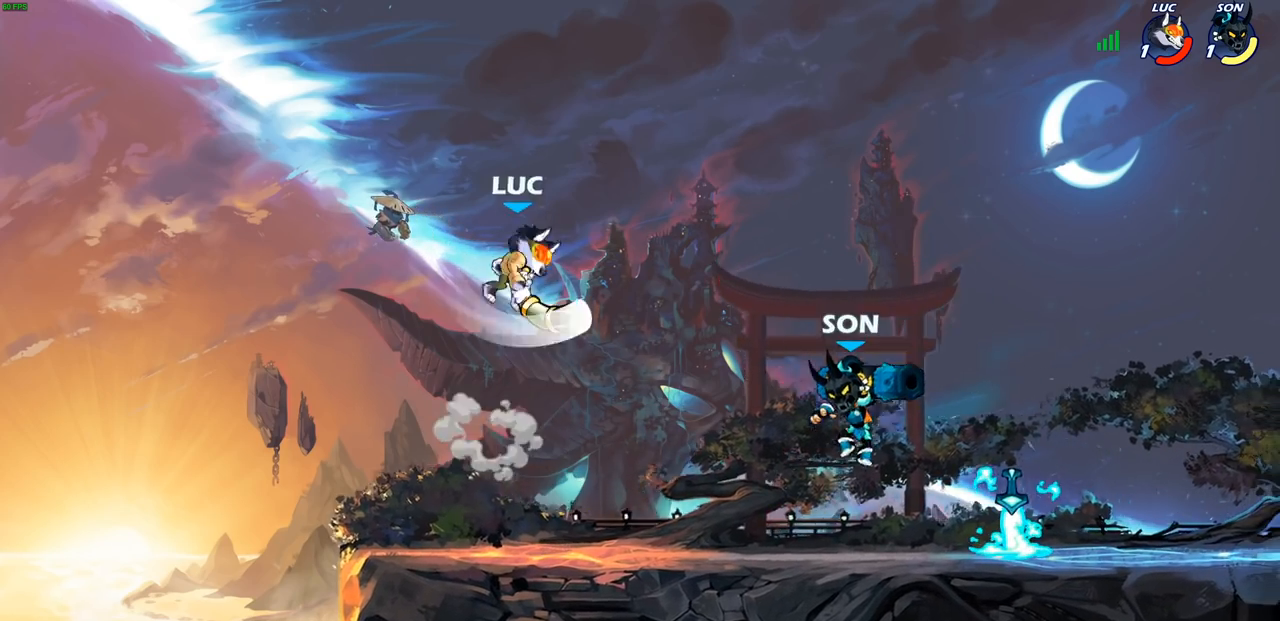
{"buttons": [], "left_stick": "center", "events": [[133, "left_stick", "down-right"], [167, "SQUARE", "down"], [233, "left_stick", "down-left"], [267, "SQUARE", "up"], [400, "left_stick", "center"]]}
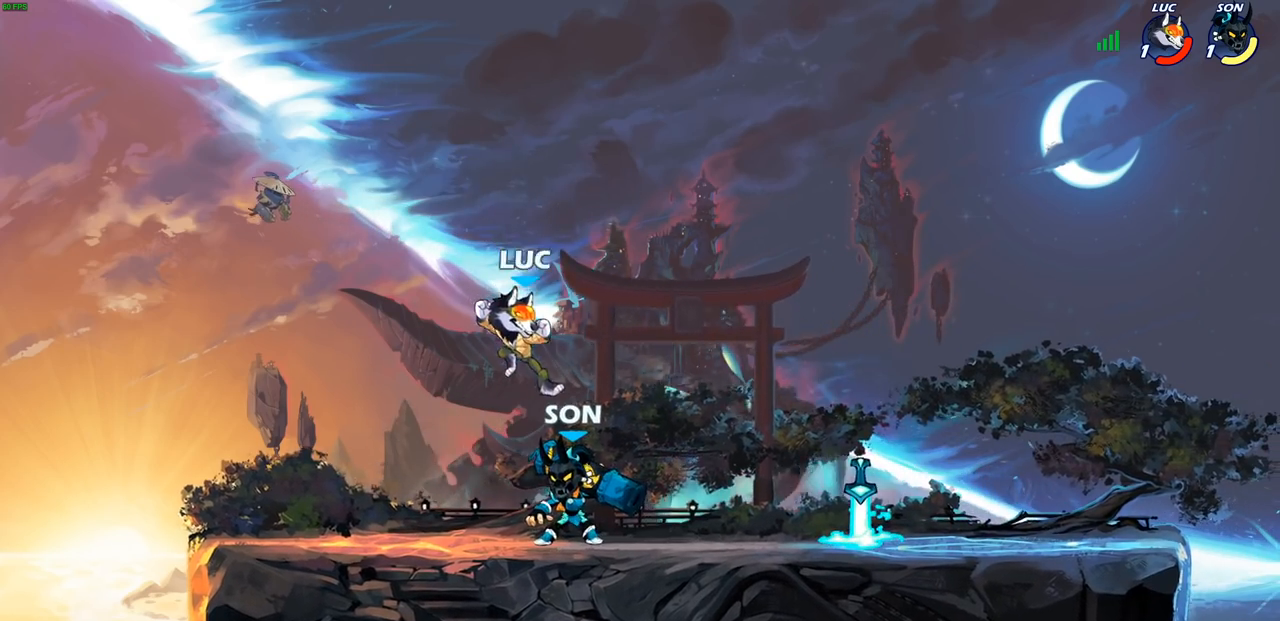
{"buttons": [], "left_stick": "center", "events": [[33, "left_stick", "right"], [200, "left_stick", "left"], [367, "SQUARE", "down"], [383, "left_stick", "center"], [433, "SQUARE", "up"]]}
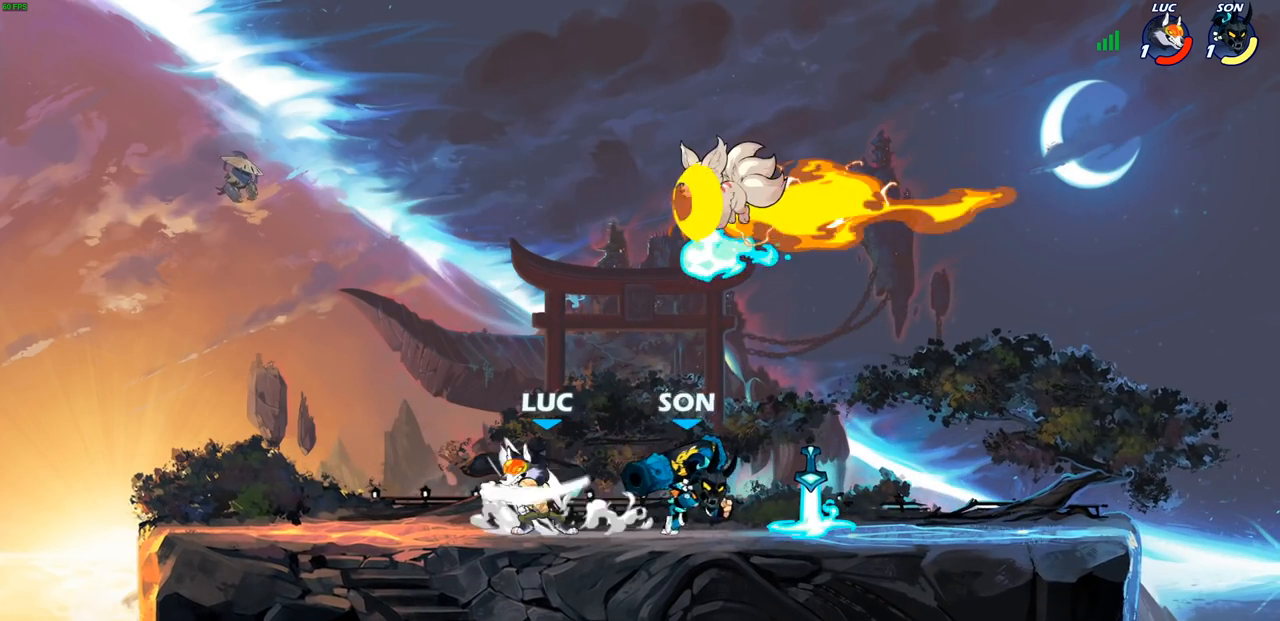
{"buttons": ["CROSS"], "left_stick": "up-left", "events": [[33, "SQUARE", "down"], [133, "SQUARE", "up"], [267, "left_stick", "up-left"], [383, "CROSS", "down"]]}
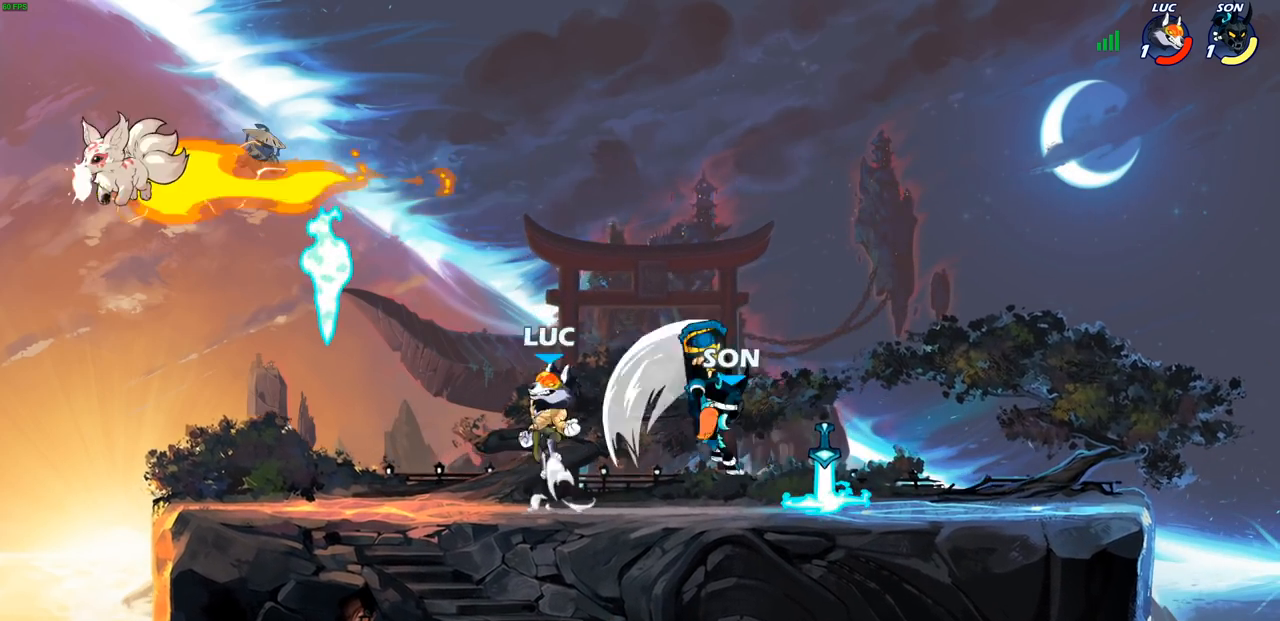
{"buttons": [], "left_stick": "left"}
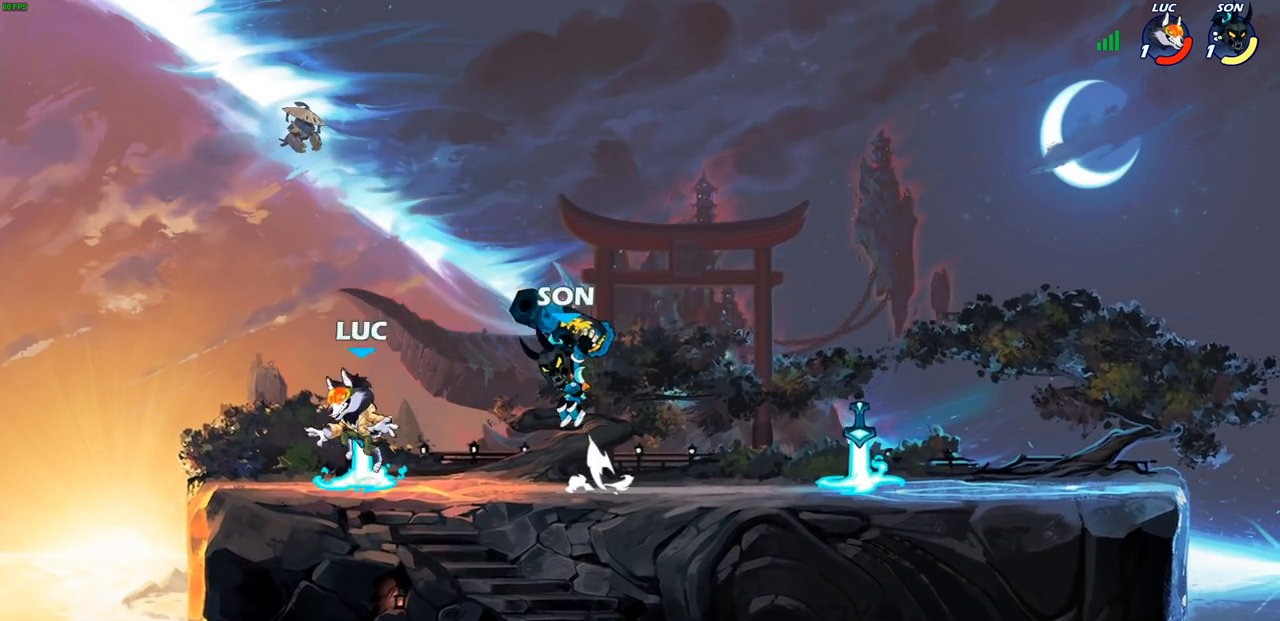
{"buttons": ["SQUARE"], "left_stick": "right", "events": [[50, "R1", "down"], [167, "R1", "up"], [233, "left_stick", "right"], [450, "SQUARE", "down"]]}
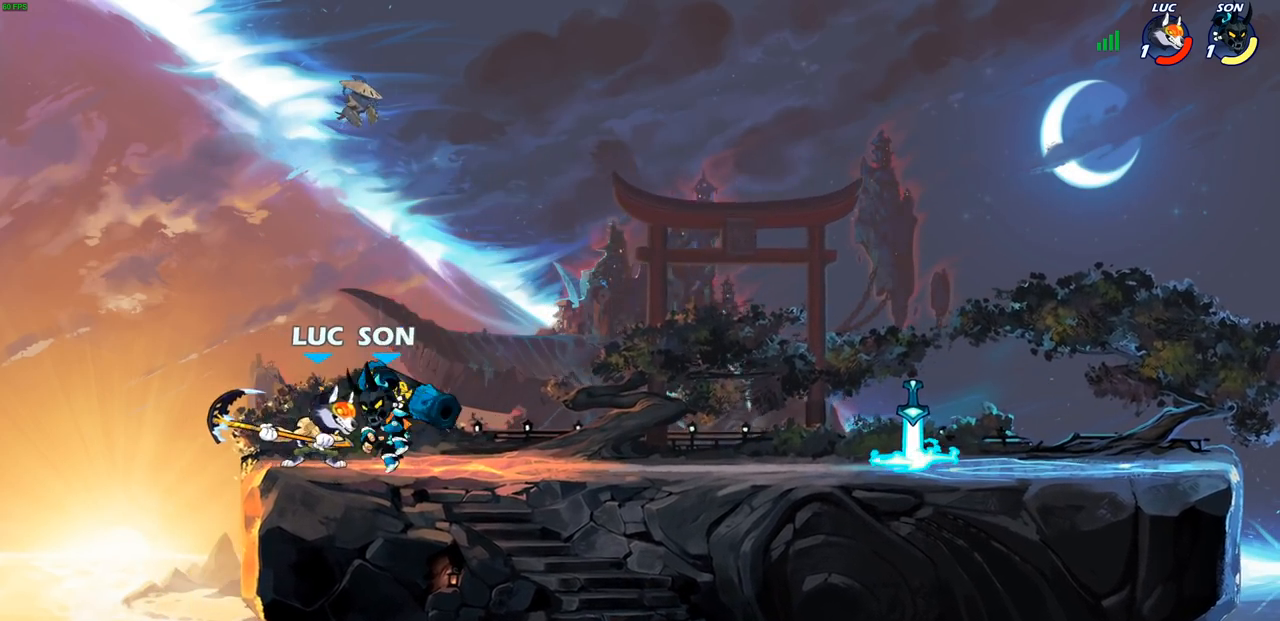
{"buttons": [], "left_stick": "down", "events": [[50, "SQUARE", "up"], [467, "left_stick", "down"]]}
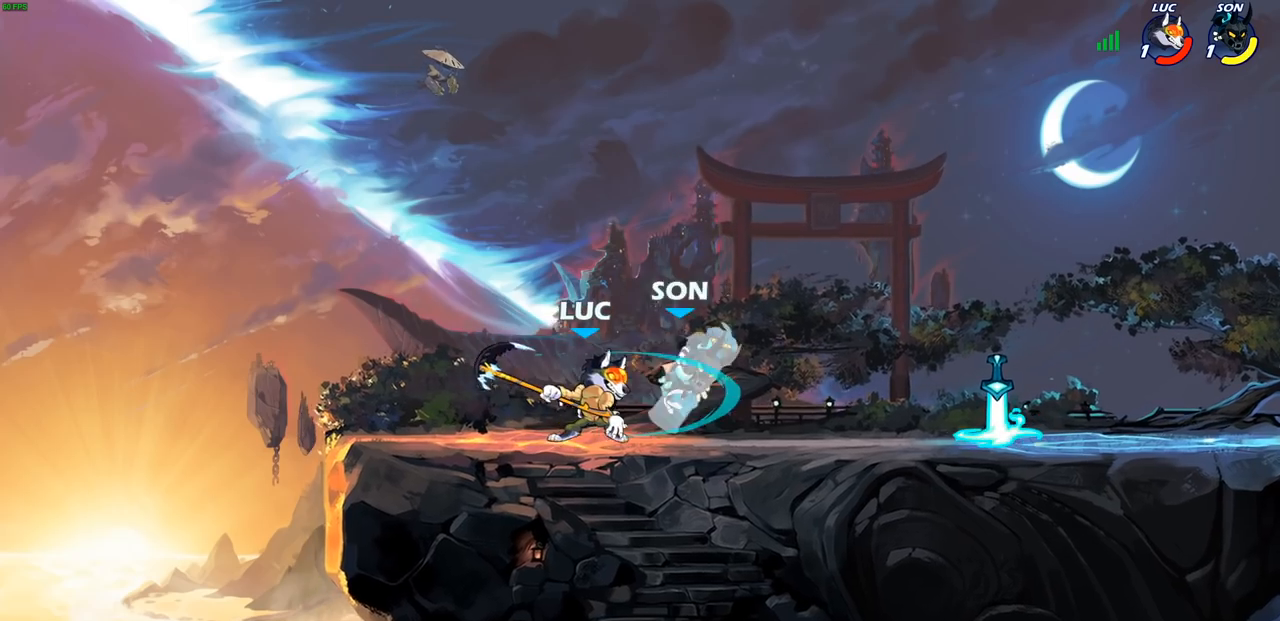
{"buttons": [], "left_stick": "center", "events": [[100, "SQUARE", "down"], [150, "SQUARE", "up"], [183, "left_stick", "center"]]}
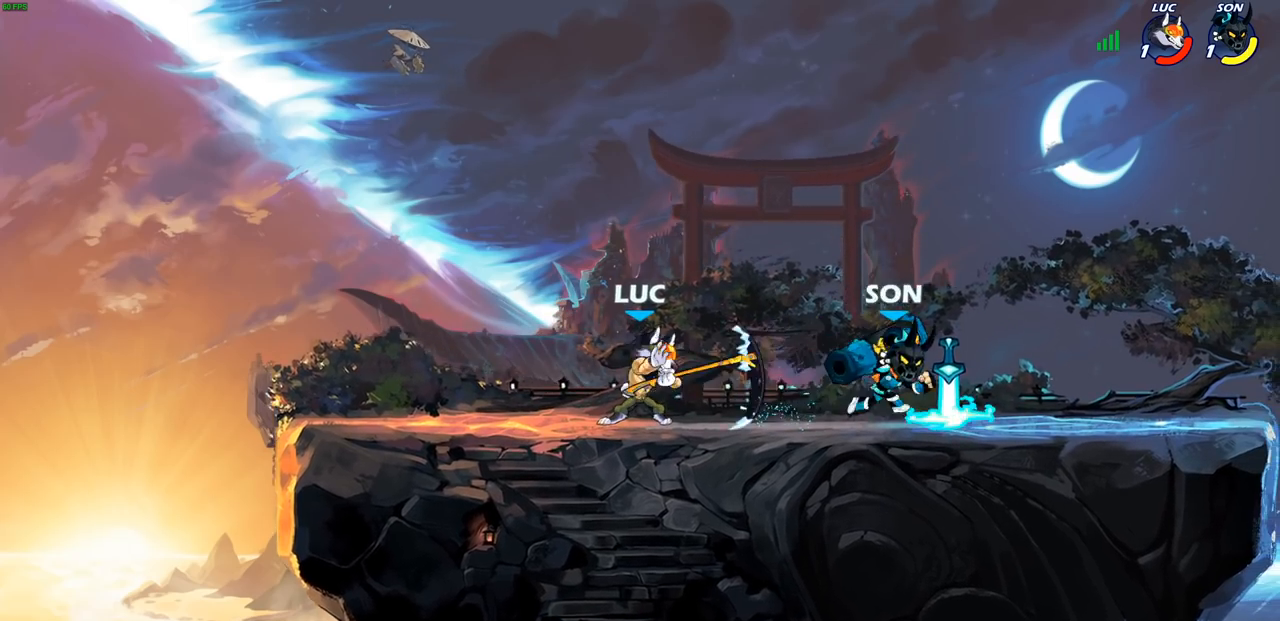
{"buttons": [], "left_stick": "down-left", "events": [[150, "left_stick", "up-left"], [167, "CROSS", "down"], [283, "CROSS", "up"], [450, "left_stick", "down-left"]]}
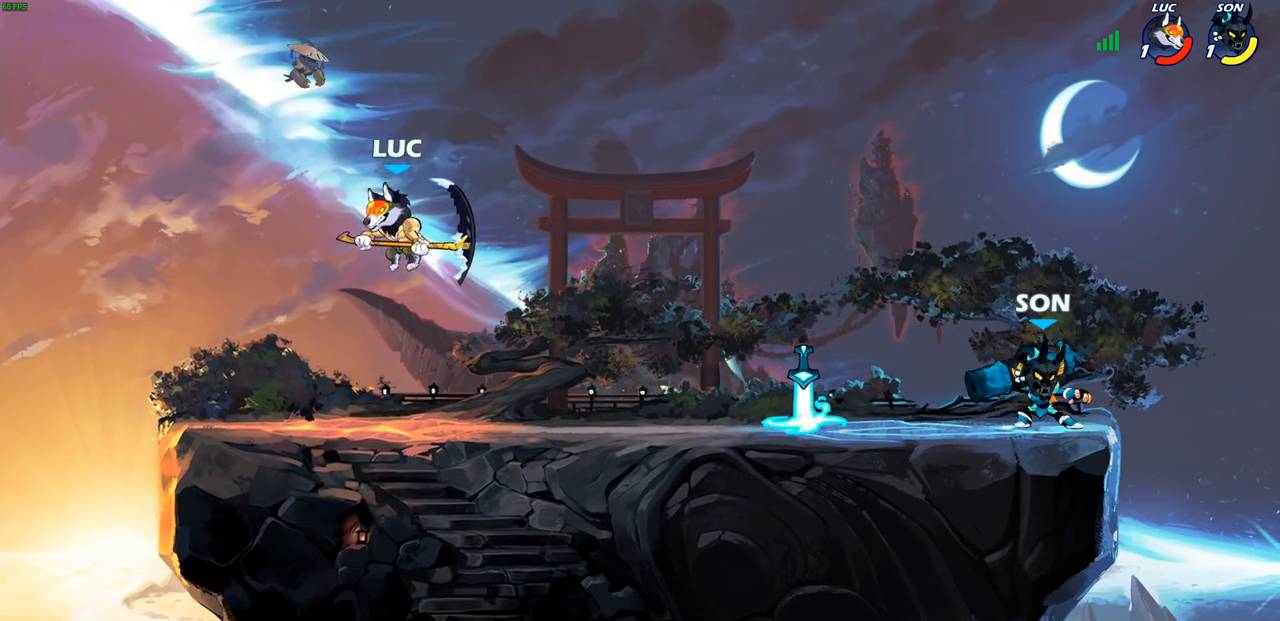
{"buttons": [], "left_stick": "left", "events": [[217, "left_stick", "right"], [383, "R1", "down"], [383, "R2", "down"], [500, "R1", "up"], [500, "R2", "up"], [500, "left_stick", "left"]]}
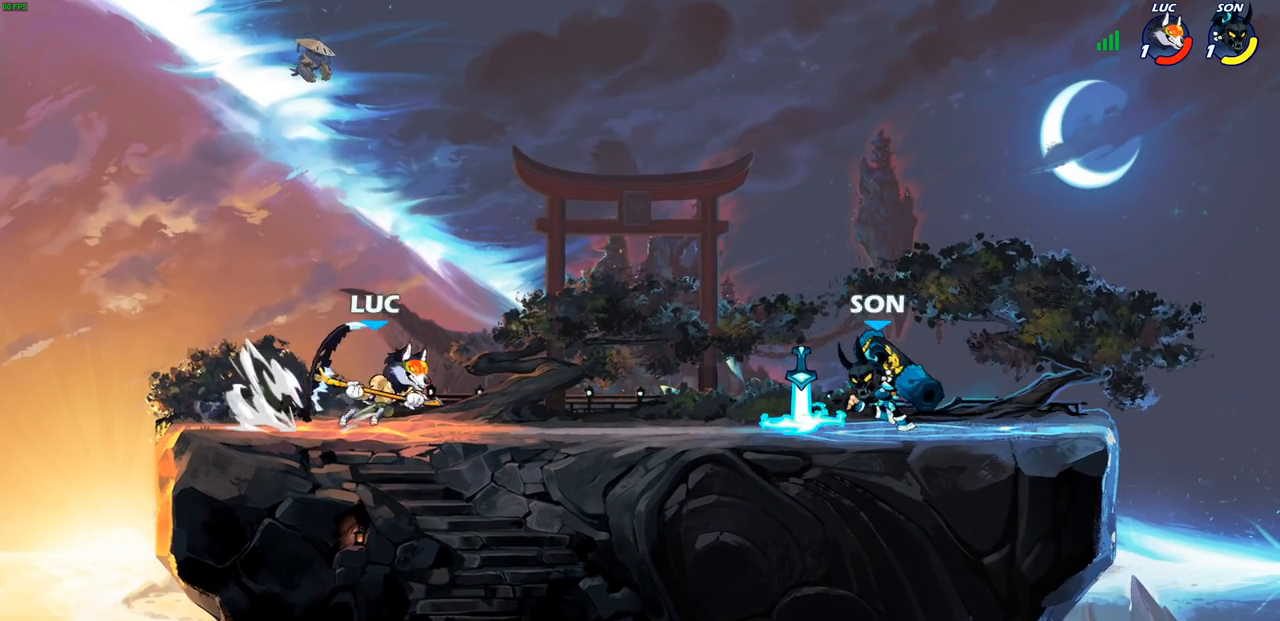
{"buttons": [], "left_stick": "center", "events": [[50, "R2", "down"], [183, "R2", "up"], [233, "left_stick", "right"], [300, "CIRCLE", "down"], [367, "CIRCLE", "up"], [417, "left_stick", "center"]]}